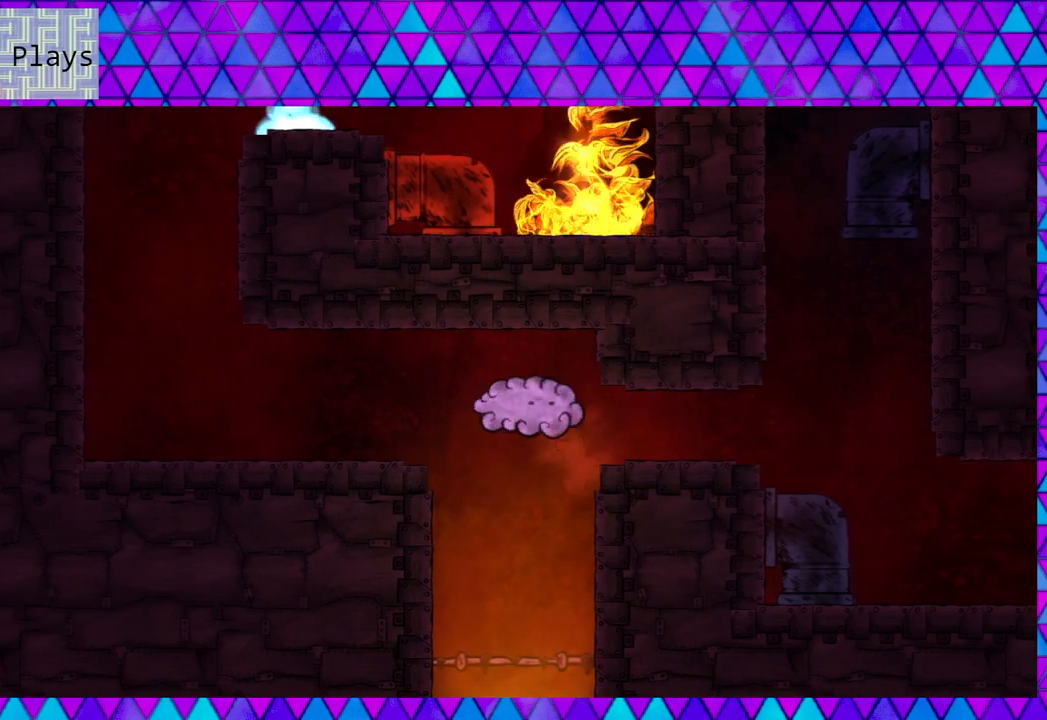
Gameplay with a controller (Nintendo layout); each line is a JSON object with the inputs held at the frame after it. "events" lists button and stick changes between this image and that frame as [ms after this image, input, new state], when the widget could be followed in between. Not read: L3 R3 left_stick.
{"buttons": ["DPAD_LEFT"], "right_stick": "center", "events": [[250, "DPAD_RIGHT", "up"], [333, "DPAD_LEFT", "down"]]}
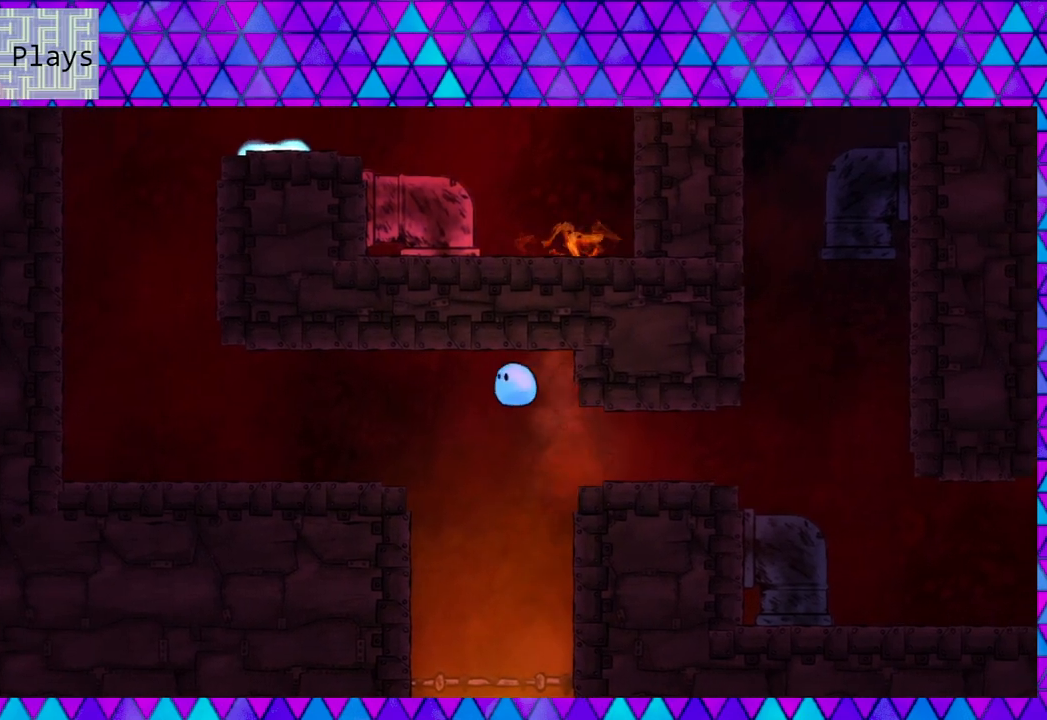
{"buttons": ["DPAD_LEFT"], "right_stick": "center", "events": []}
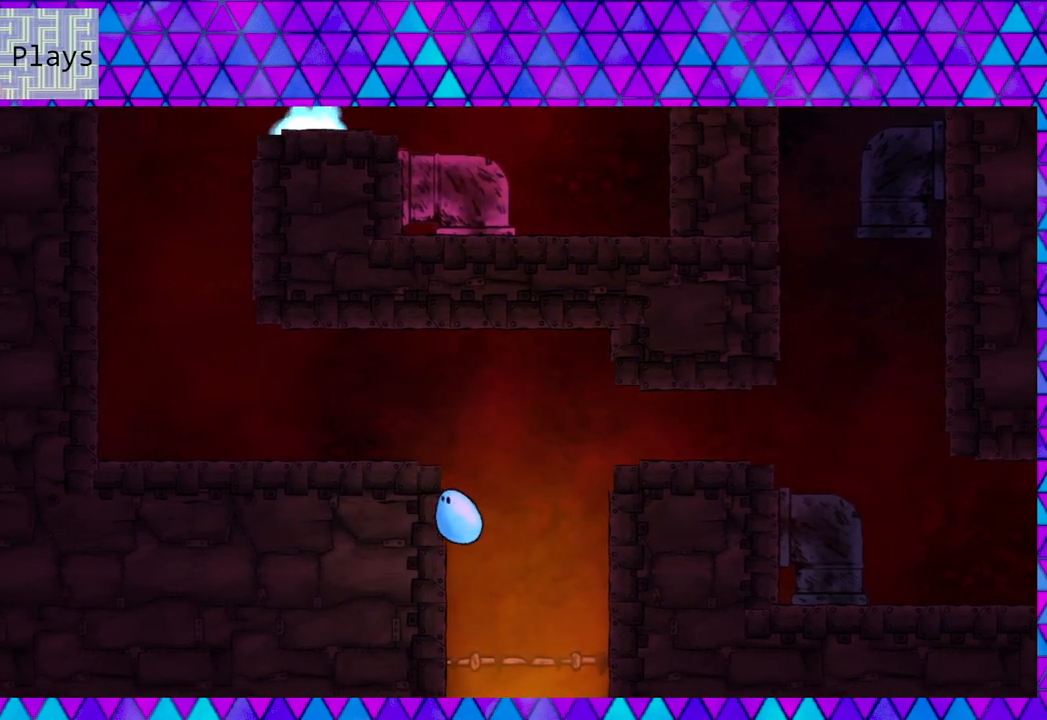
{"buttons": ["B", "DPAD_LEFT"], "right_stick": "center", "events": [[83, "B", "down"]]}
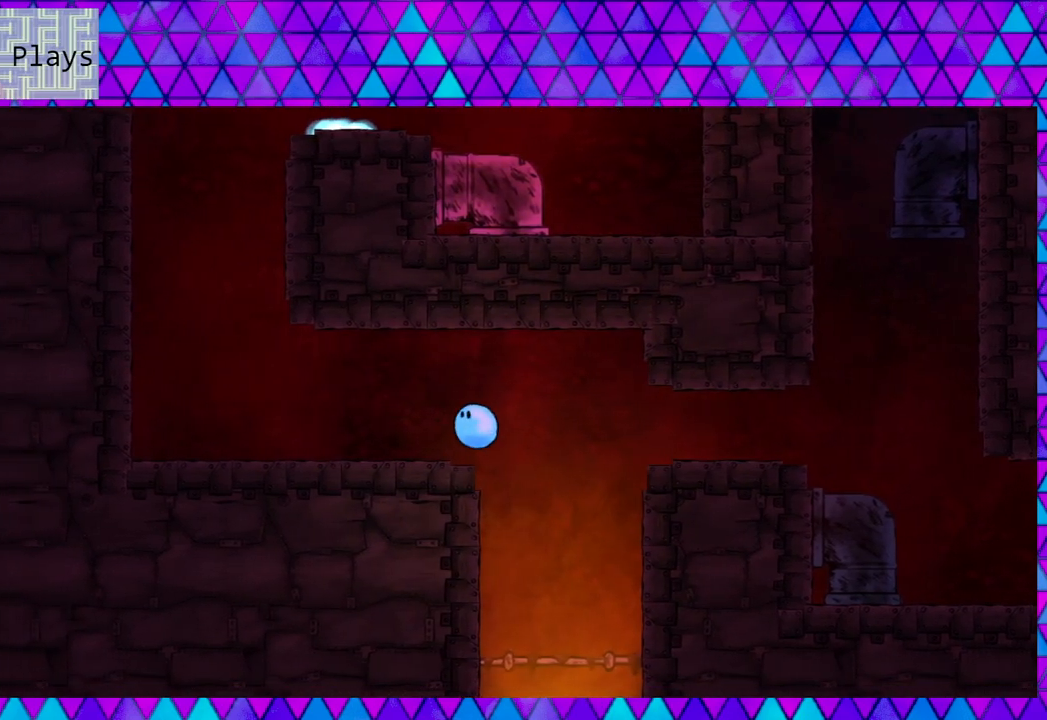
{"buttons": ["DPAD_LEFT"], "right_stick": "center", "events": [[133, "B", "up"]]}
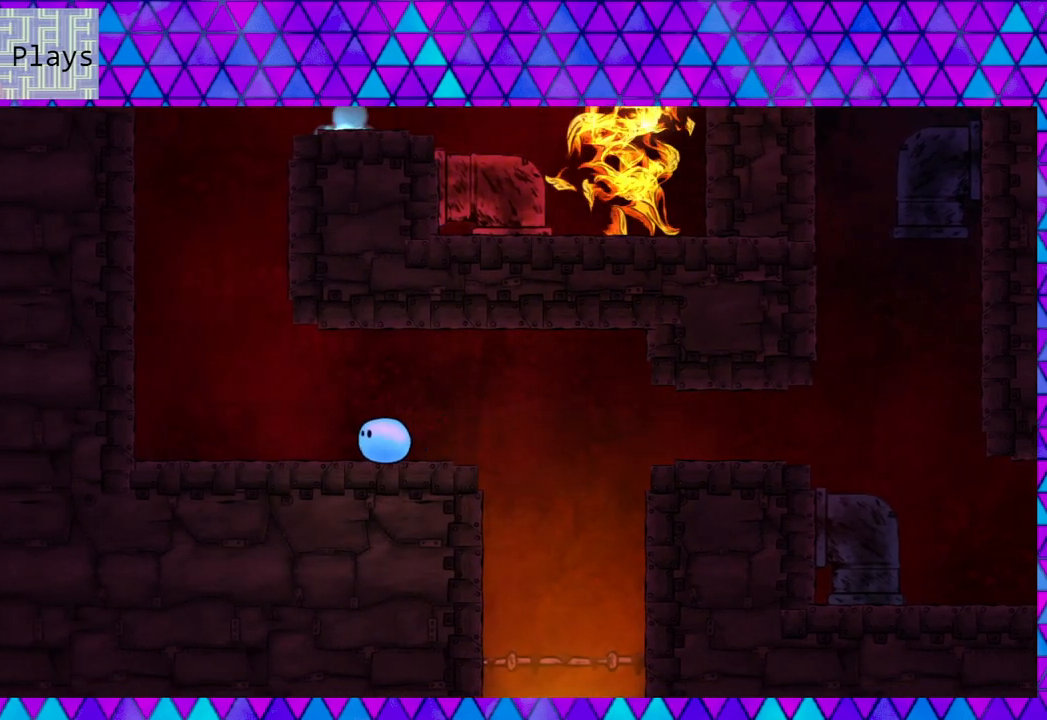
{"buttons": ["DPAD_LEFT"], "right_stick": "center", "events": []}
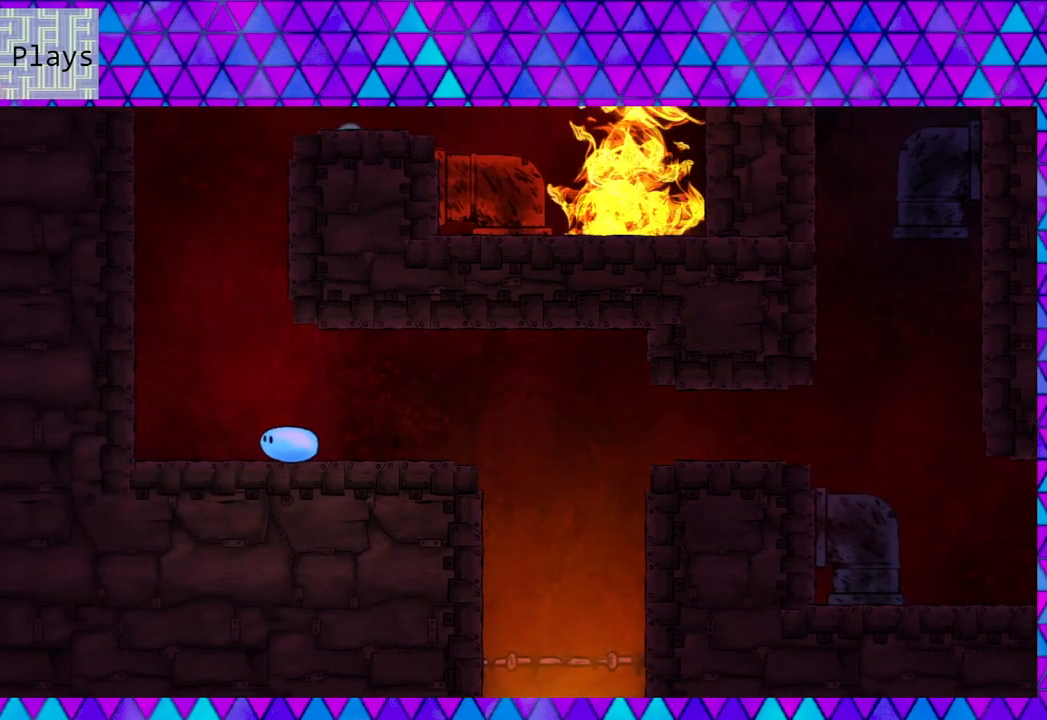
{"buttons": ["B", "DPAD_LEFT"], "right_stick": "center", "events": [[233, "B", "down"]]}
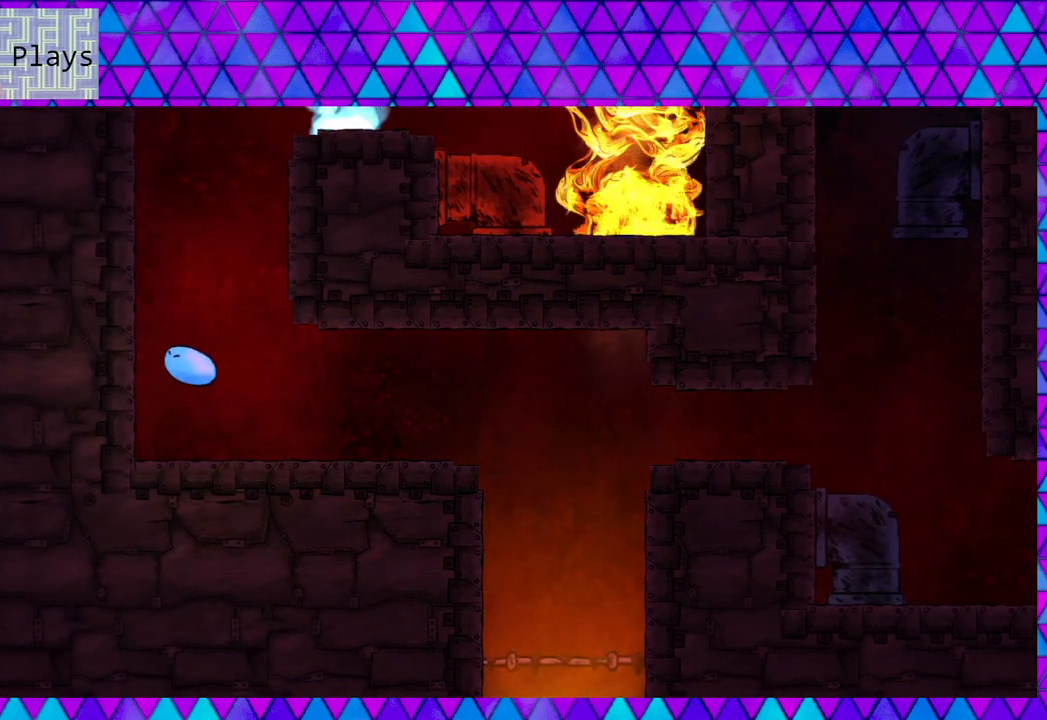
{"buttons": ["B", "DPAD_RIGHT"], "right_stick": "center", "events": [[200, "B", "up"], [200, "DPAD_LEFT", "up"], [283, "B", "down"], [283, "DPAD_RIGHT", "down"]]}
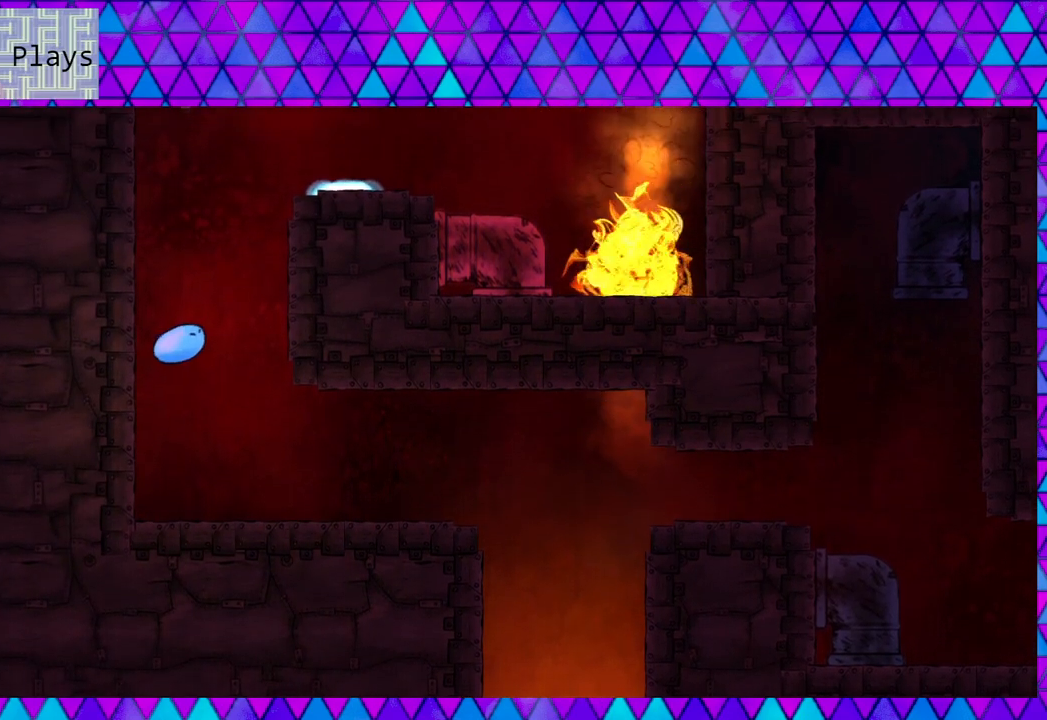
{"buttons": ["DPAD_RIGHT"], "right_stick": "center", "events": [[500, "B", "up"]]}
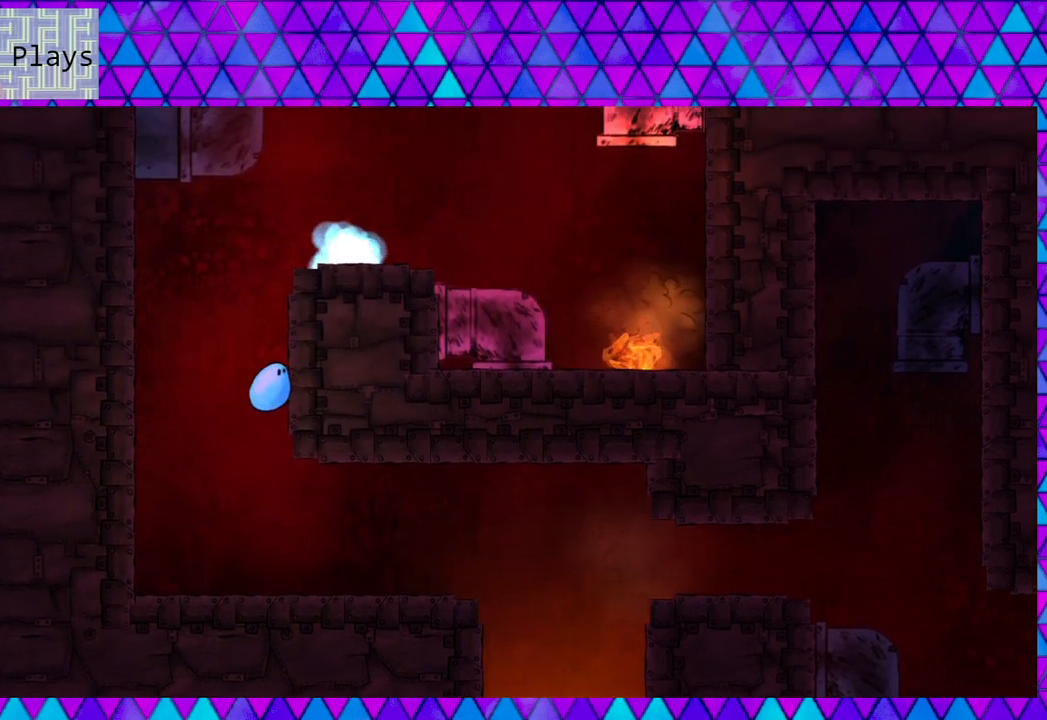
{"buttons": ["B", "DPAD_RIGHT"], "right_stick": "center", "events": [[83, "B", "down"], [383, "B", "up"], [500, "B", "down"]]}
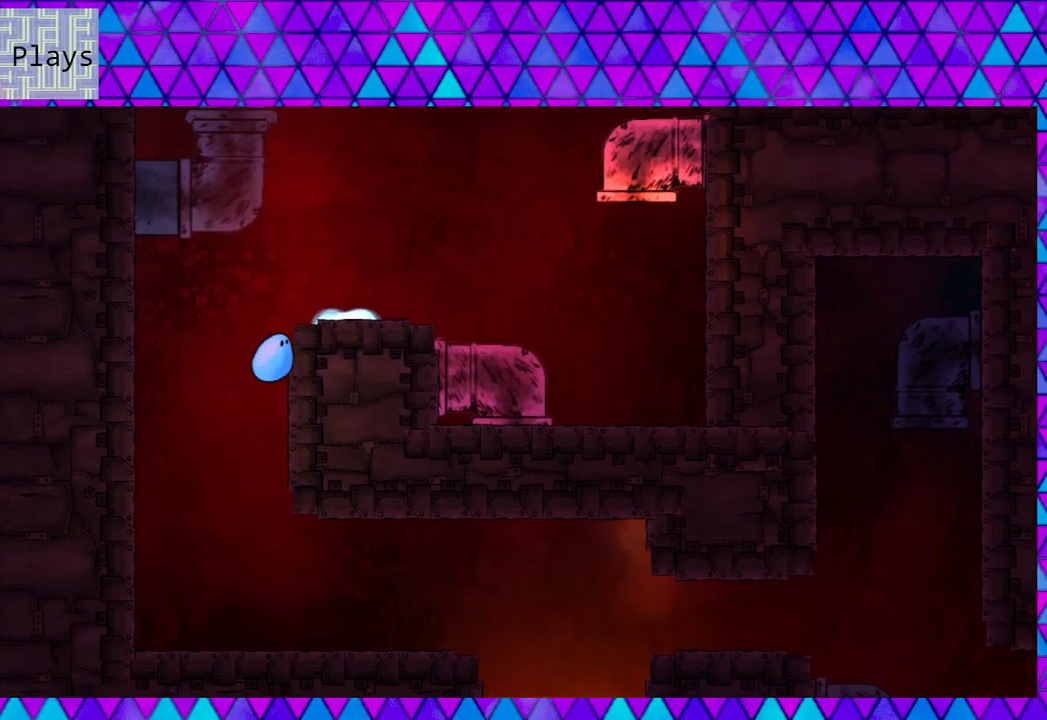
{"buttons": ["DPAD_RIGHT"], "right_stick": "center", "events": [[317, "B", "up"]]}
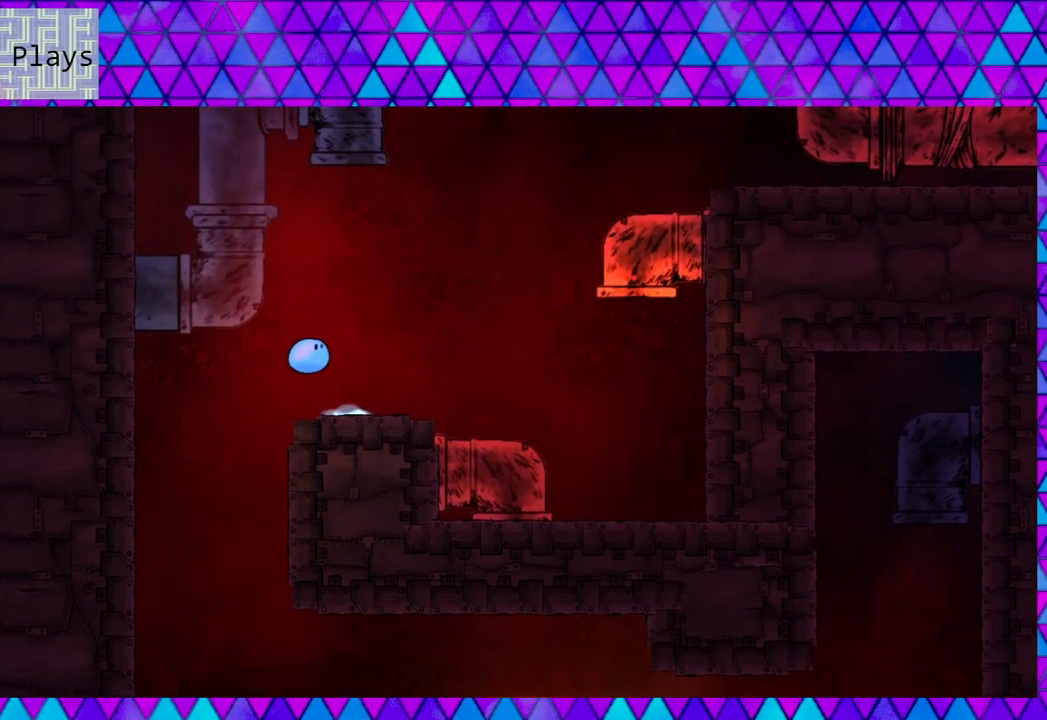
{"buttons": [], "right_stick": "center", "events": [[133, "DPAD_RIGHT", "up"]]}
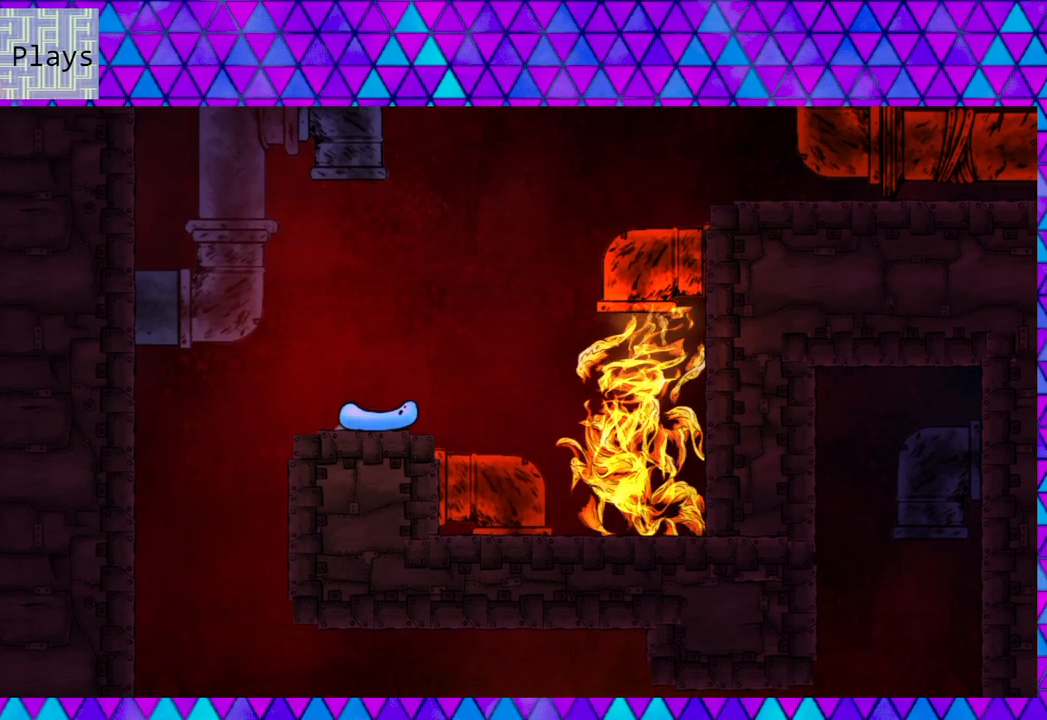
{"buttons": [], "right_stick": "center", "events": [[233, "DPAD_LEFT", "down"], [400, "DPAD_LEFT", "up"]]}
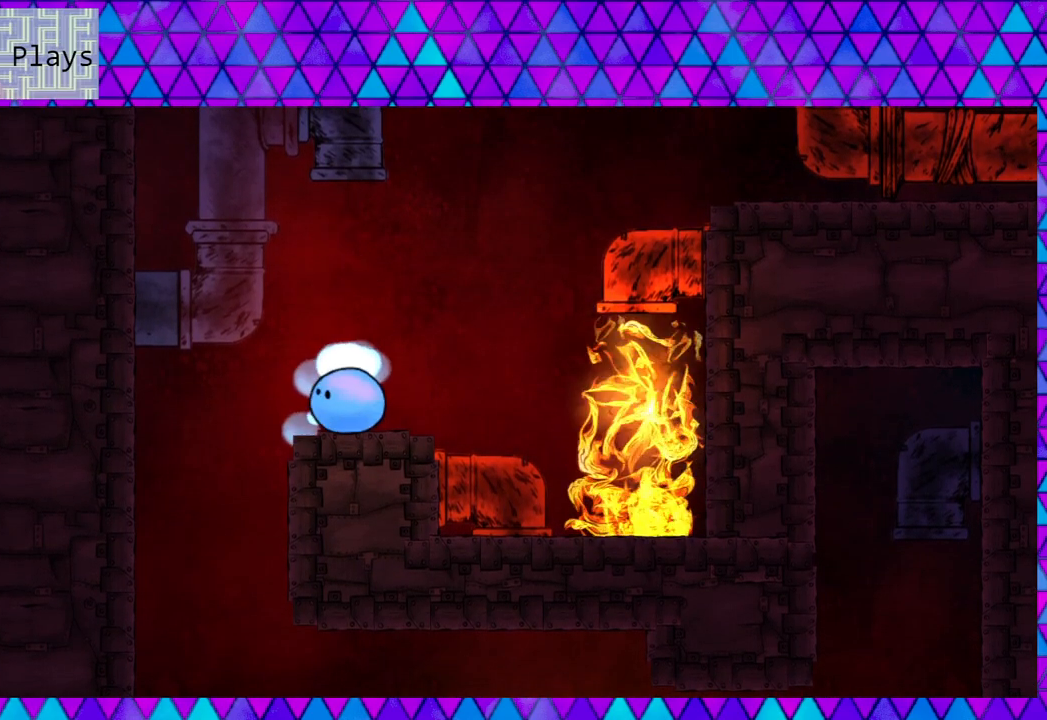
{"buttons": ["DPAD_RIGHT"], "right_stick": "center", "events": [[33, "DPAD_RIGHT", "down"]]}
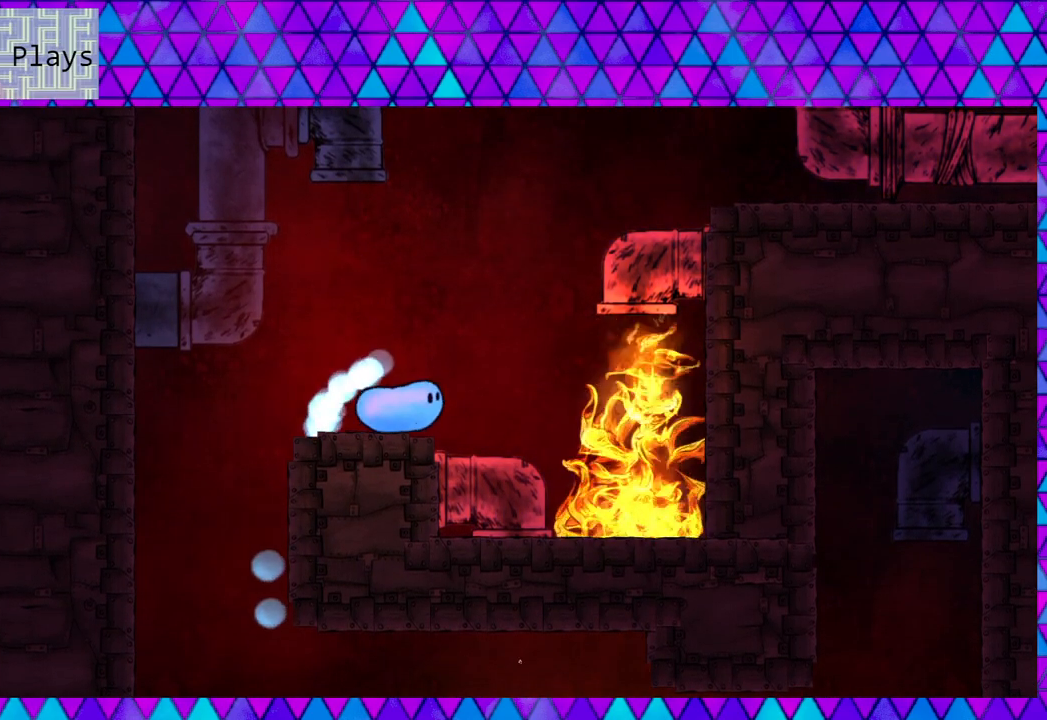
{"buttons": [], "right_stick": "center", "events": [[350, "DPAD_RIGHT", "up"]]}
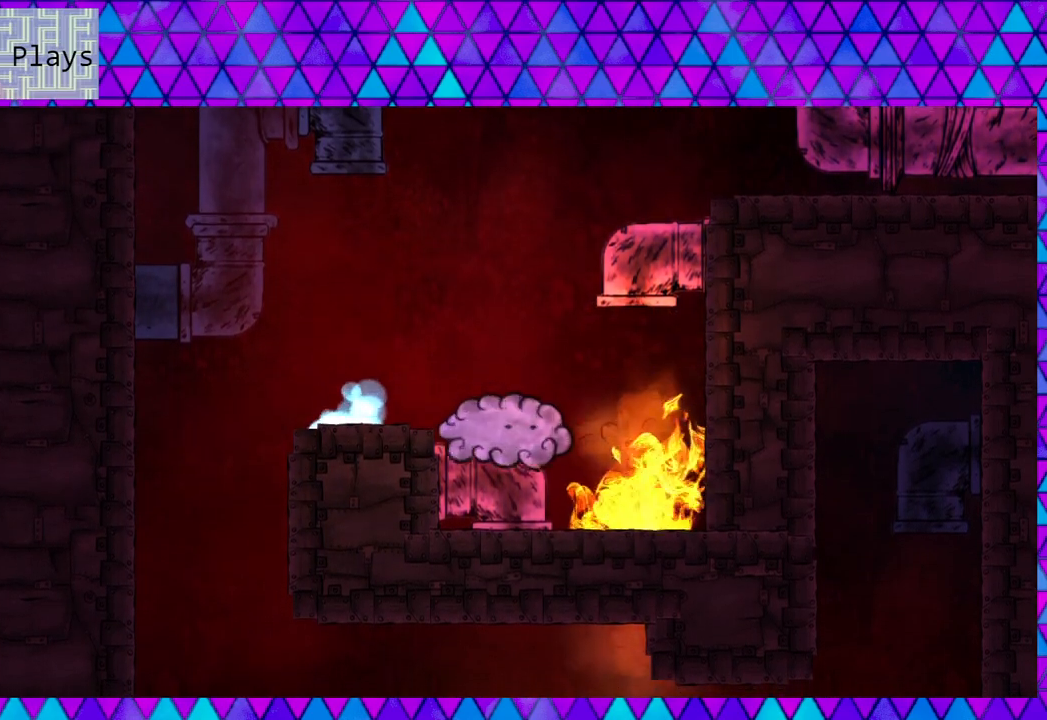
{"buttons": [], "right_stick": "center", "events": []}
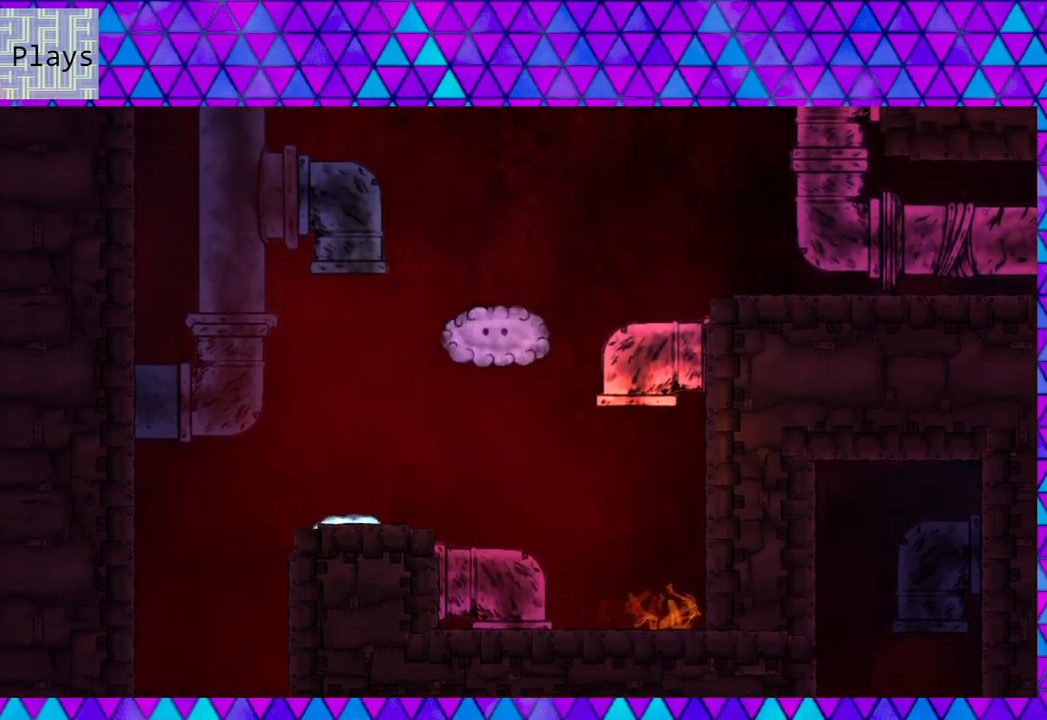
{"buttons": [], "right_stick": "center", "events": []}
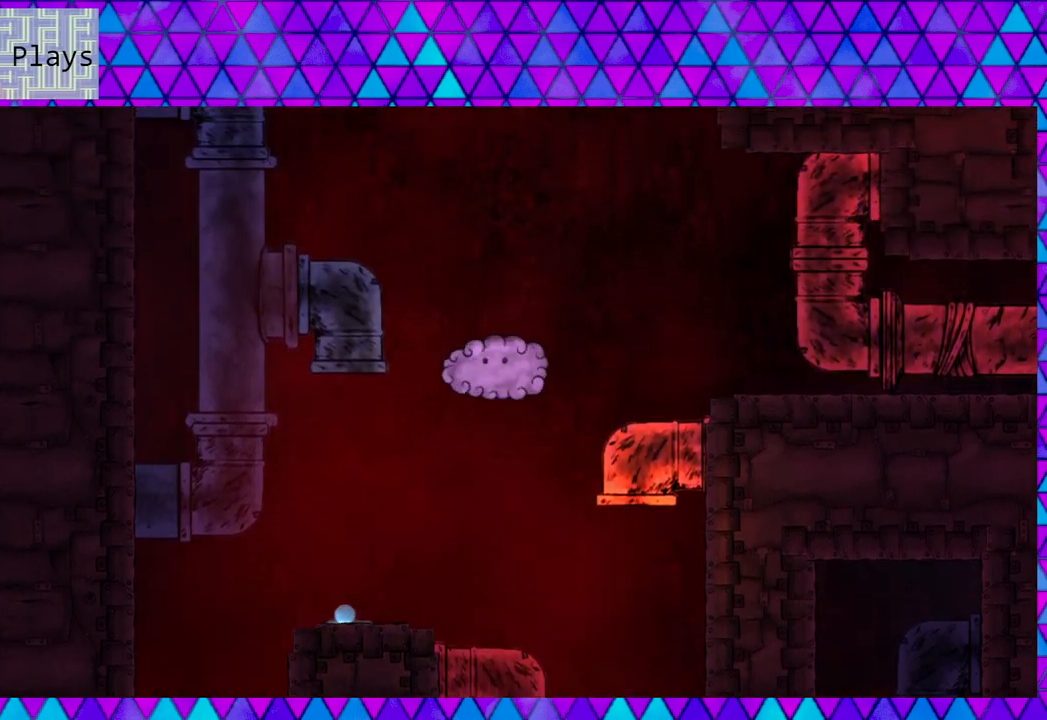
{"buttons": [], "right_stick": "center", "events": []}
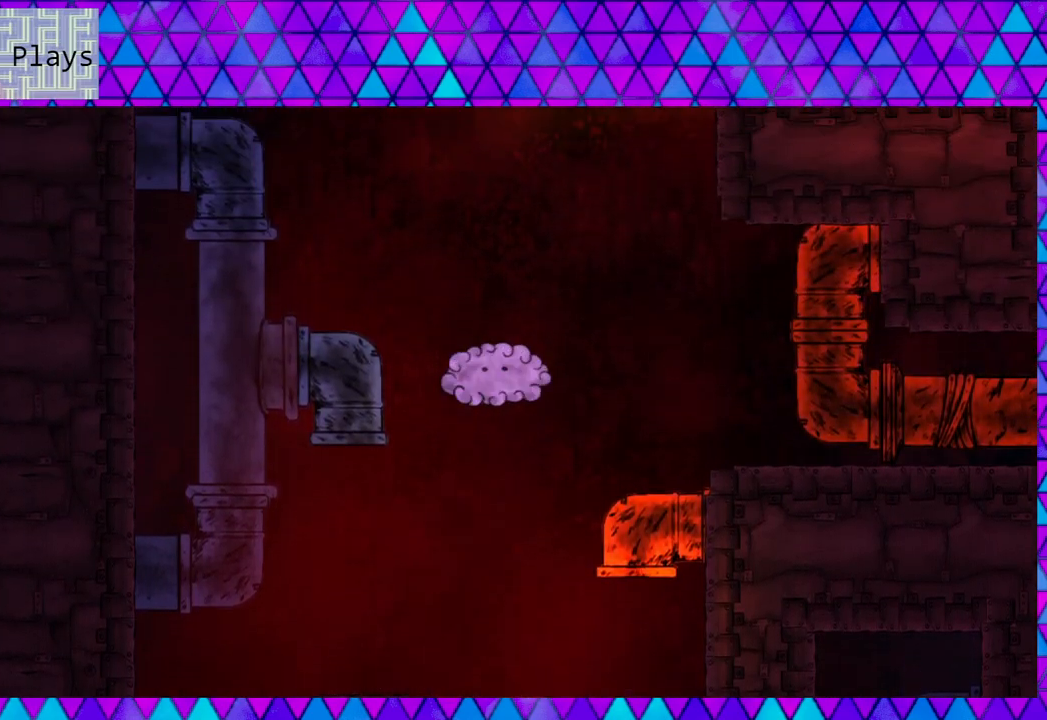
{"buttons": [], "right_stick": "center", "events": []}
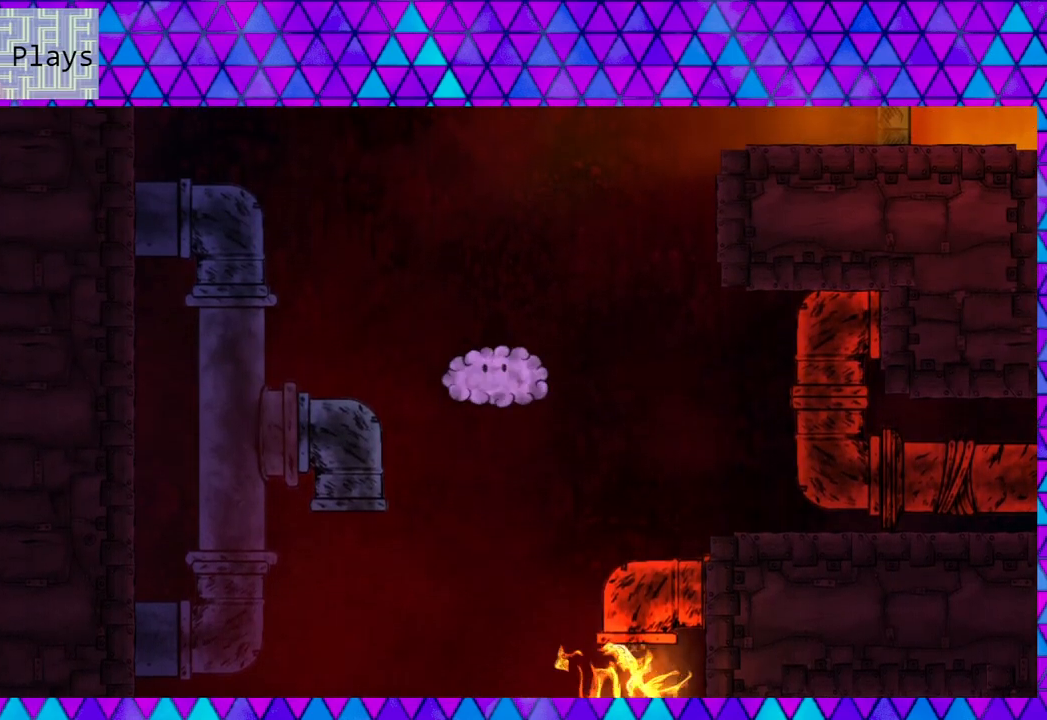
{"buttons": [], "right_stick": "center", "events": []}
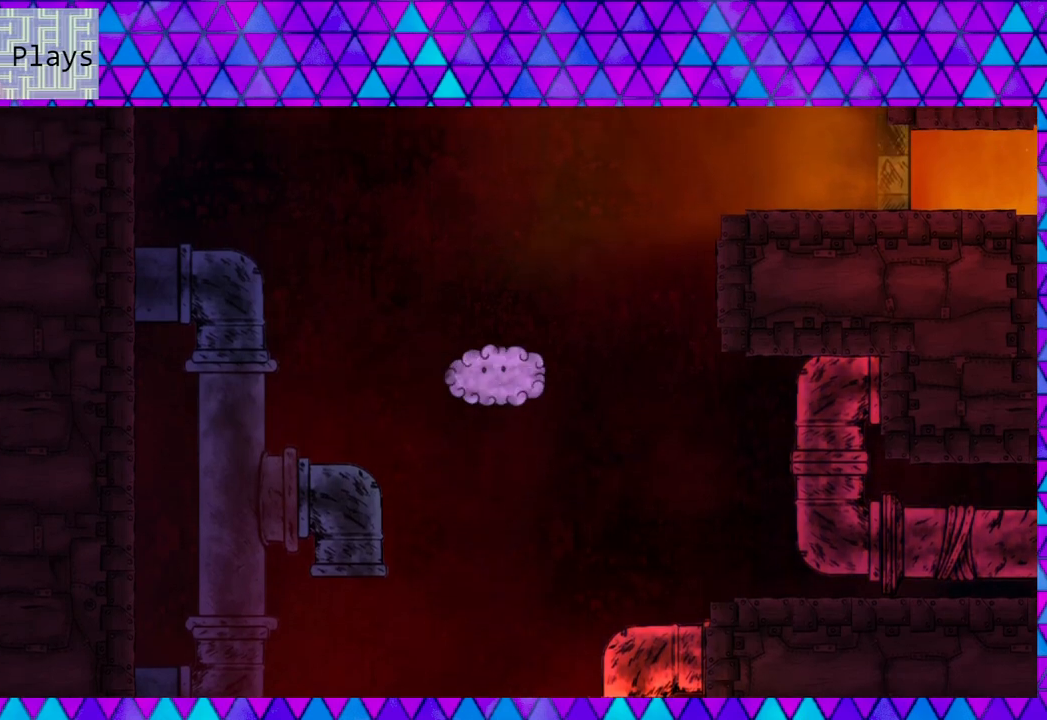
{"buttons": [], "right_stick": "center", "events": []}
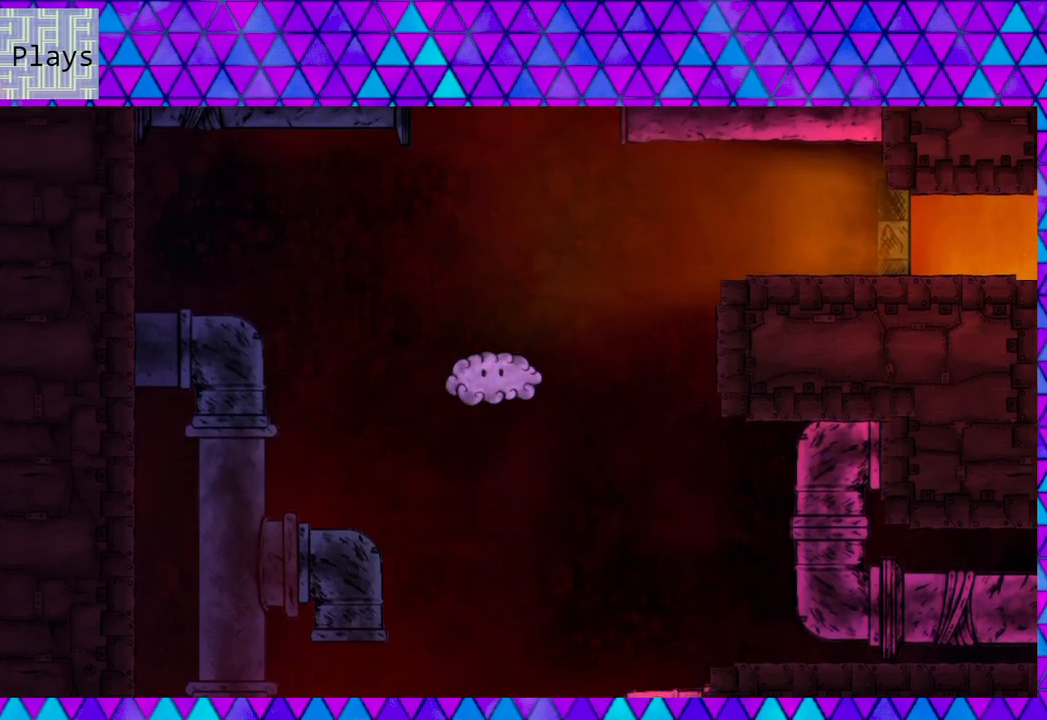
{"buttons": ["DPAD_RIGHT"], "right_stick": "center", "events": [[67, "DPAD_LEFT", "down"], [300, "DPAD_LEFT", "up"], [450, "DPAD_RIGHT", "down"]]}
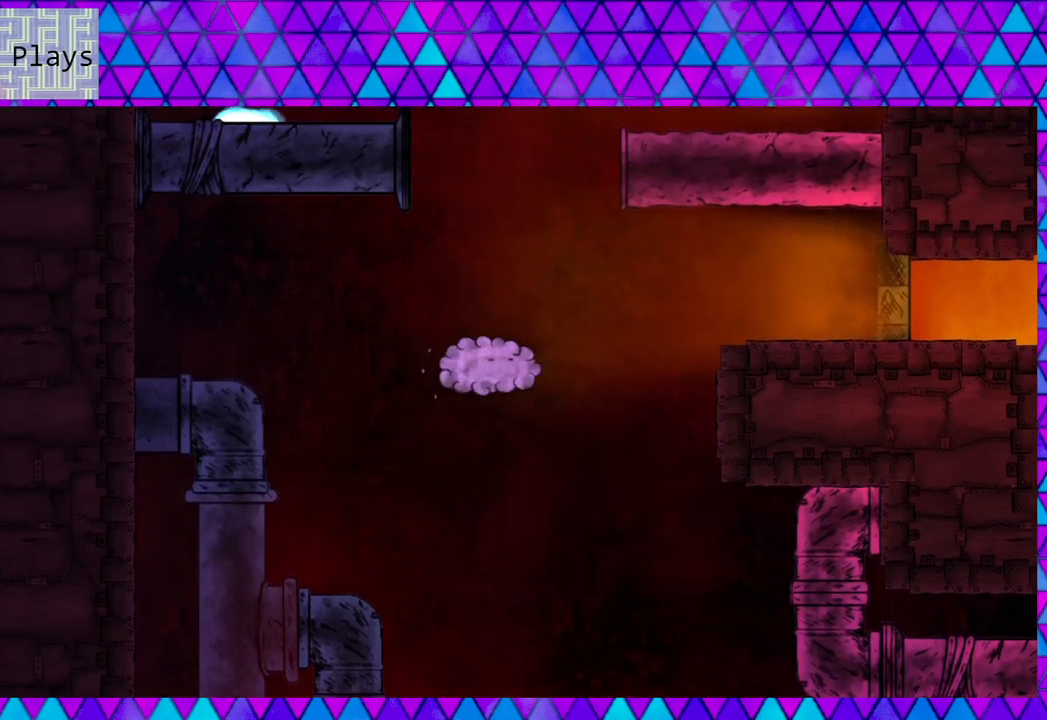
{"buttons": [], "right_stick": "center", "events": [[150, "DPAD_RIGHT", "up"]]}
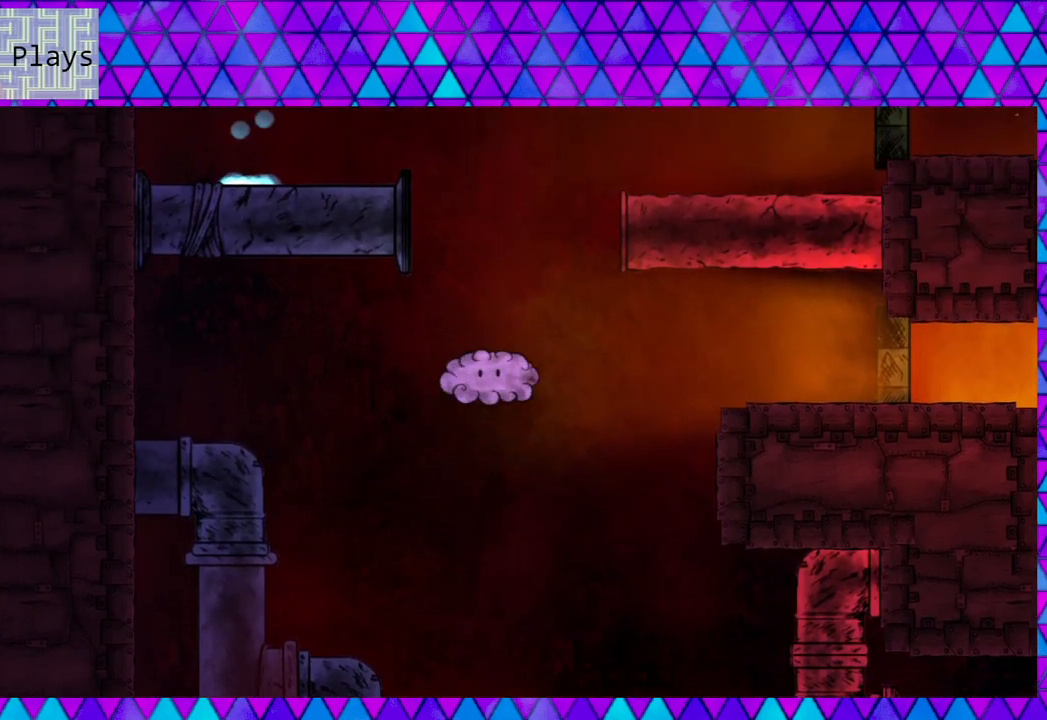
{"buttons": [], "right_stick": "center", "events": []}